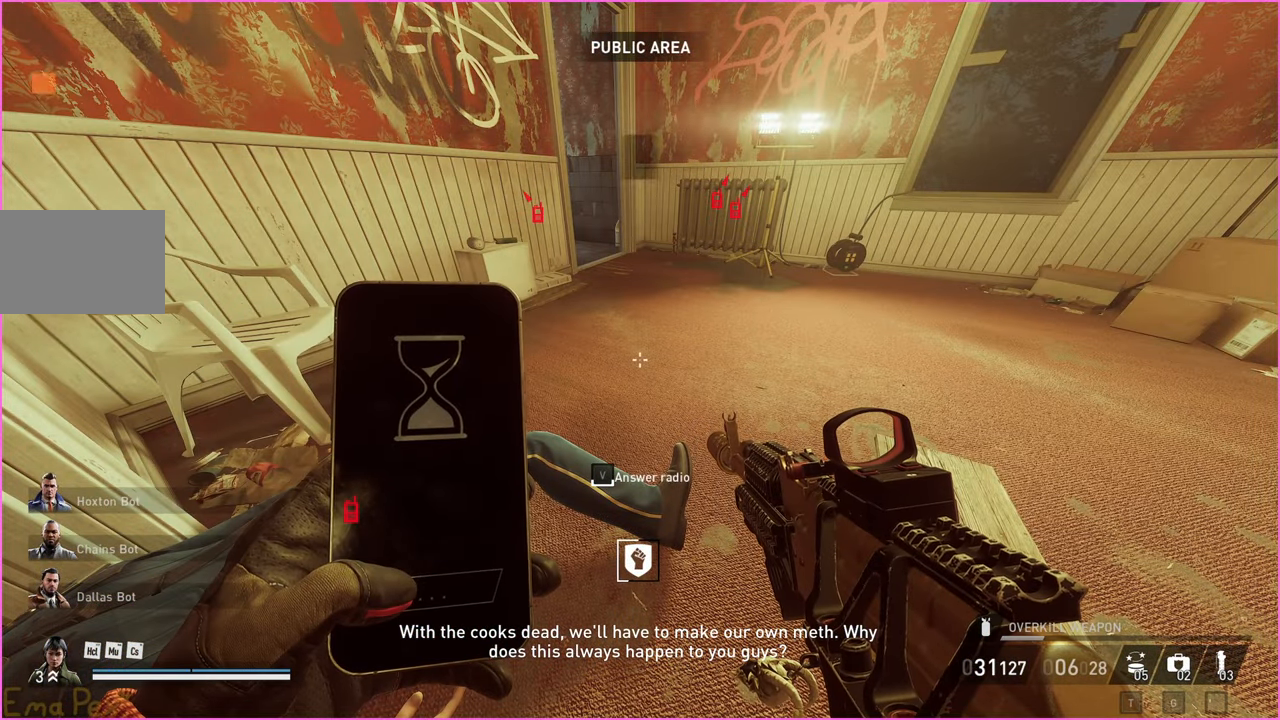
Gameplay with keyboard and mouse; each line is a JSON object with the keys and mouse buttons held at the frame after it. "events" lists presses ("down") and releases ("up") of "1", "2", "3", "4", "5", "a", "alt", "b", "c", "ctrl", "d", "down", "e", "escape", "f", "g", "left", "q", "r", "right", "s", "shift", "space", "t", "tab", "up", "v", "w", "x", "z", "mouse_left", "mouse_right" and "mouse_mb4" between this image and that frame as [ms after this image, input, new state], when the widget could be followed in between. "mouse_left", "mouse_right", "mouse_mb4" = the "left", "right", "mb4" buttons of the "mouse" list. No other keys are recorded. Mouse movement is not recorded.
{"keys": ["v"], "mouse": [], "events": []}
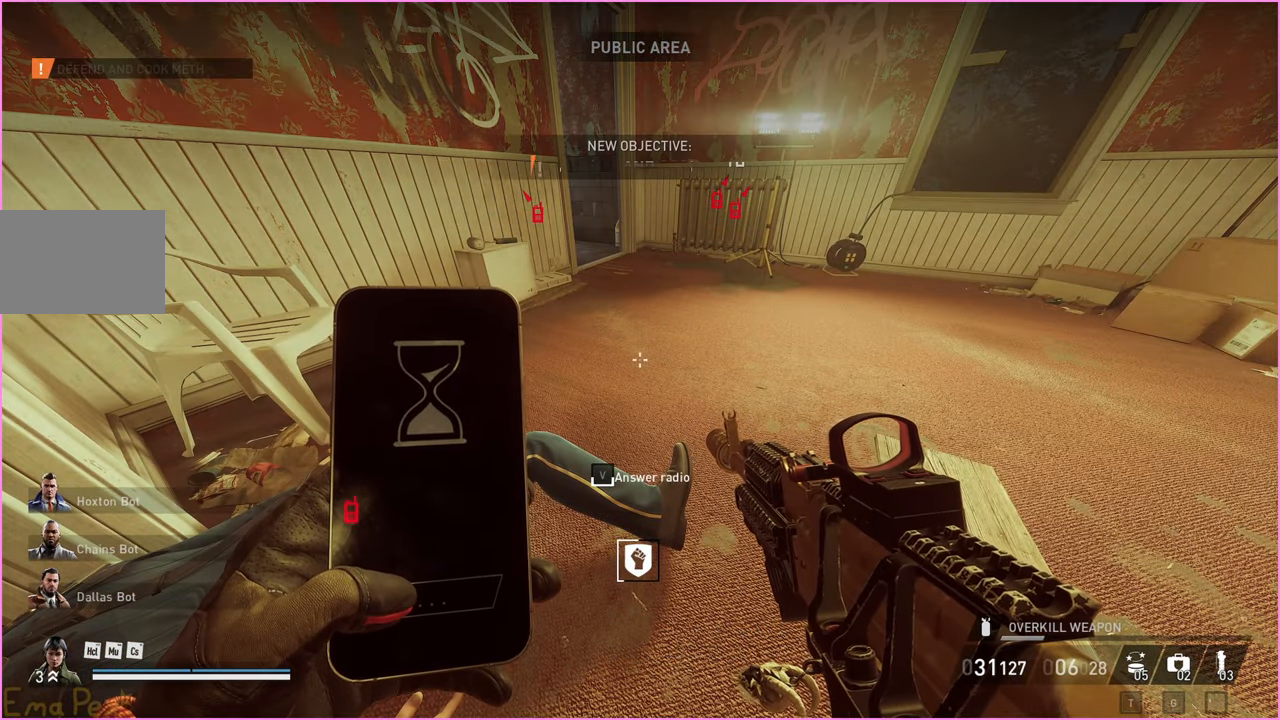
{"keys": ["v"], "mouse": [], "events": []}
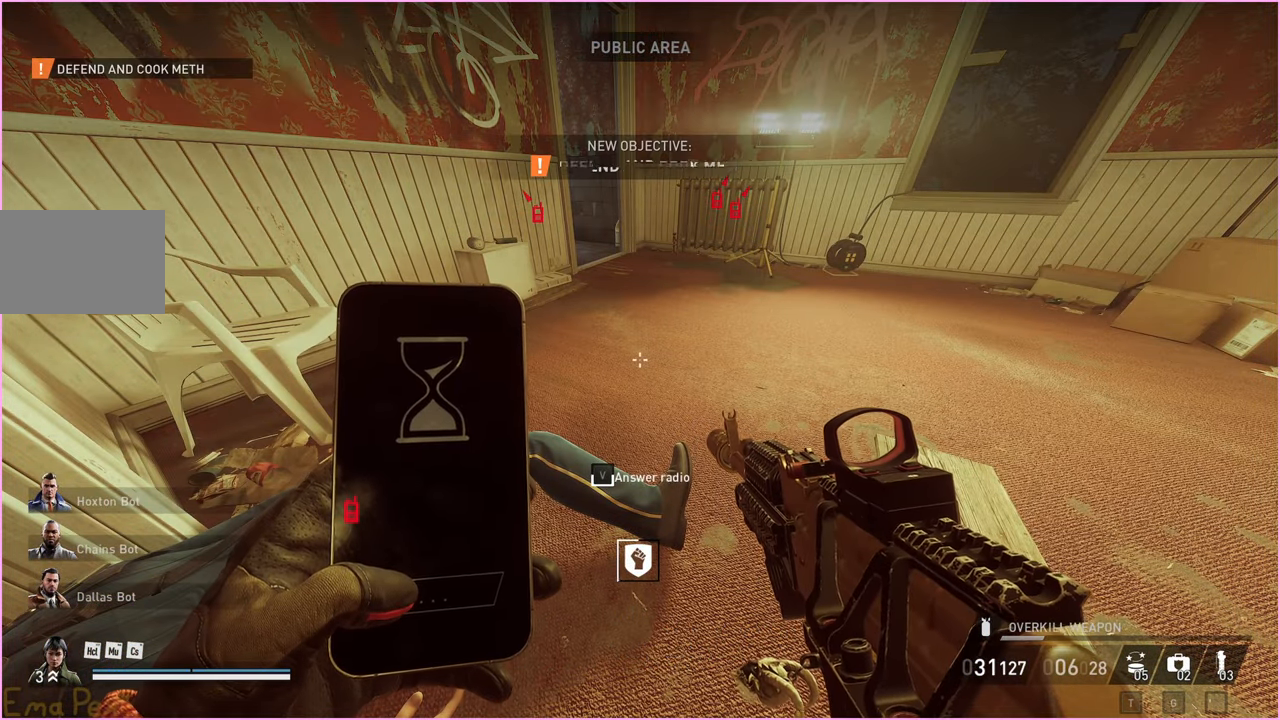
{"keys": ["v"], "mouse": [], "events": []}
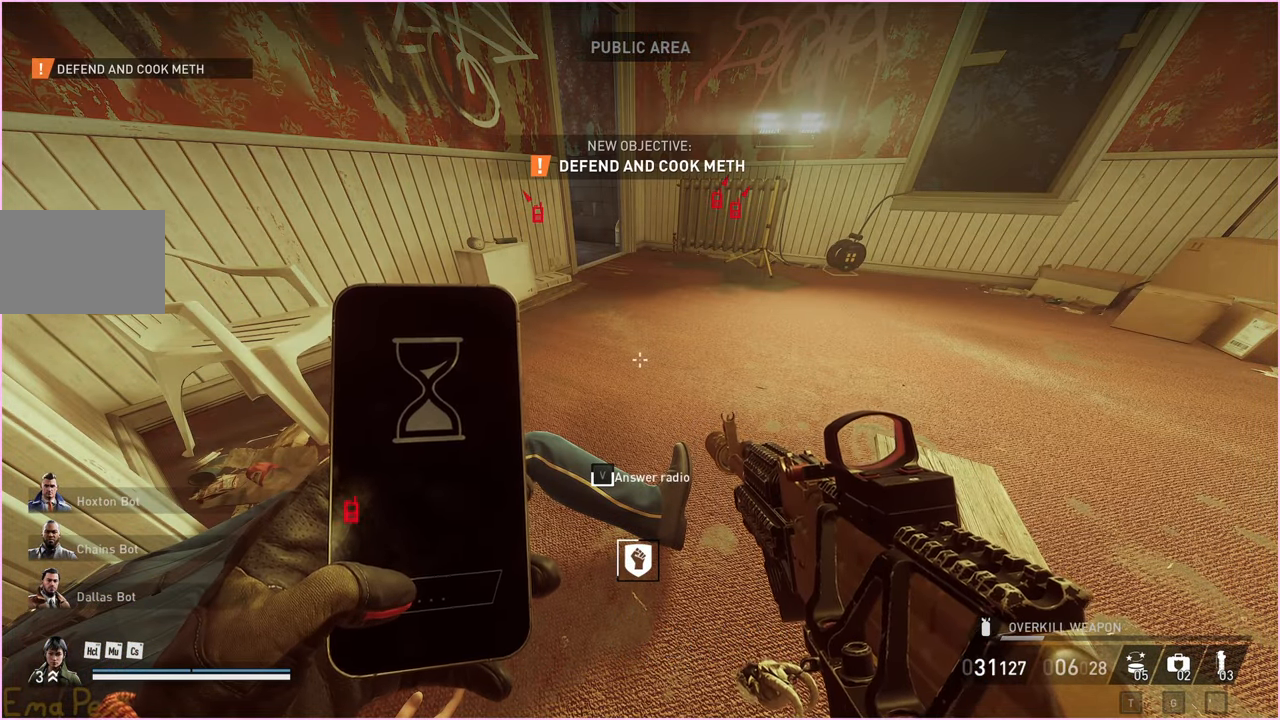
{"keys": ["v"], "mouse": [], "events": []}
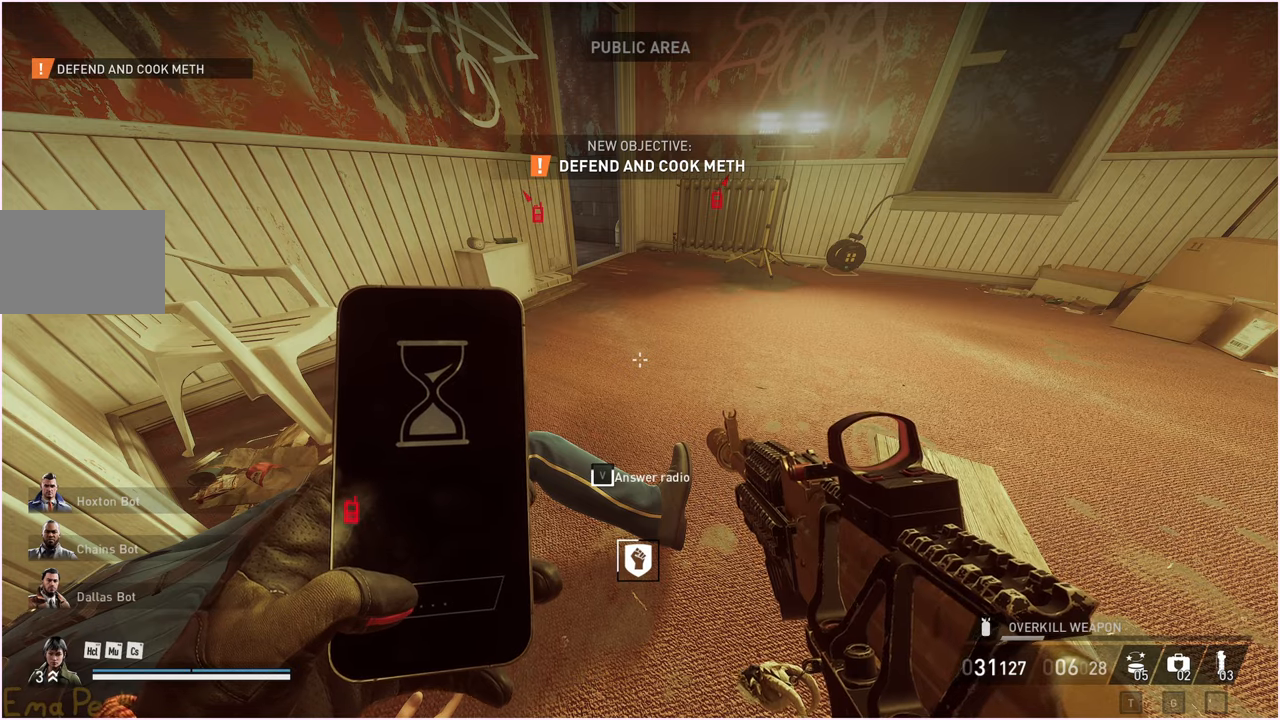
{"keys": ["v"], "mouse": [], "events": []}
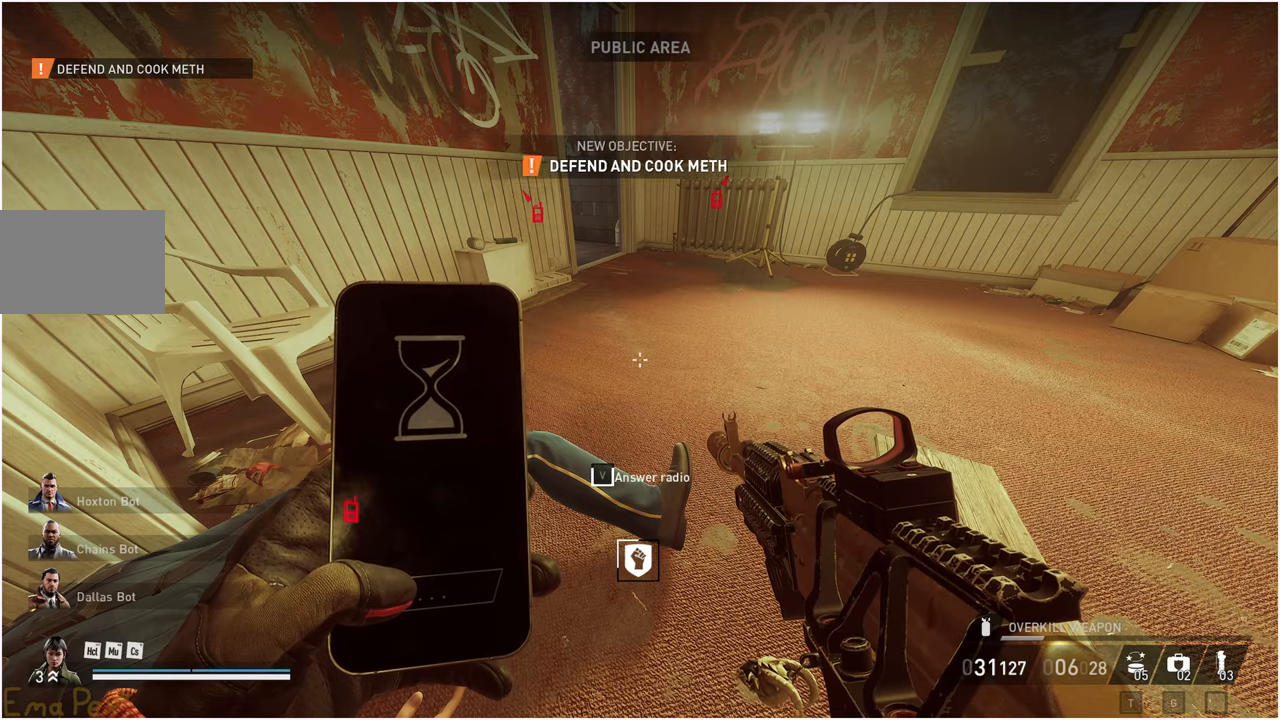
{"keys": ["a", "s", "v"], "mouse": [], "events": [[100, "s", "down"], [140, "a", "down"]]}
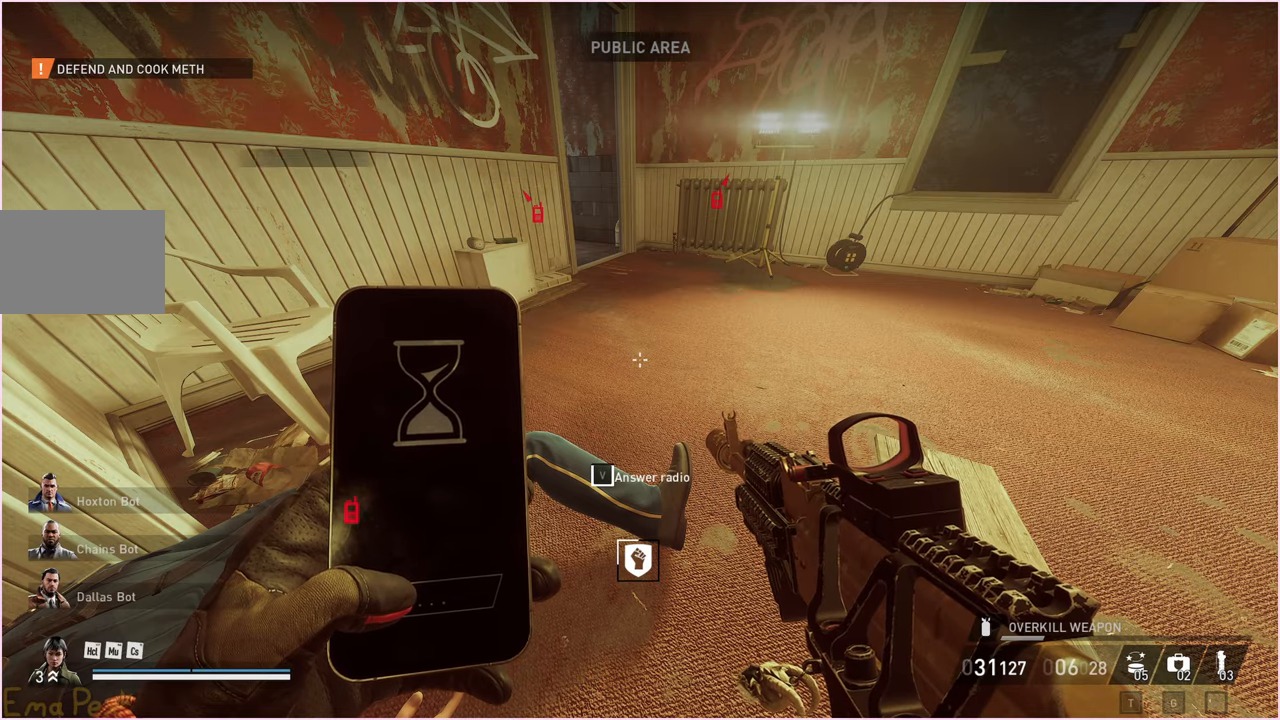
{"keys": ["a", "s", "v"], "mouse": [], "events": []}
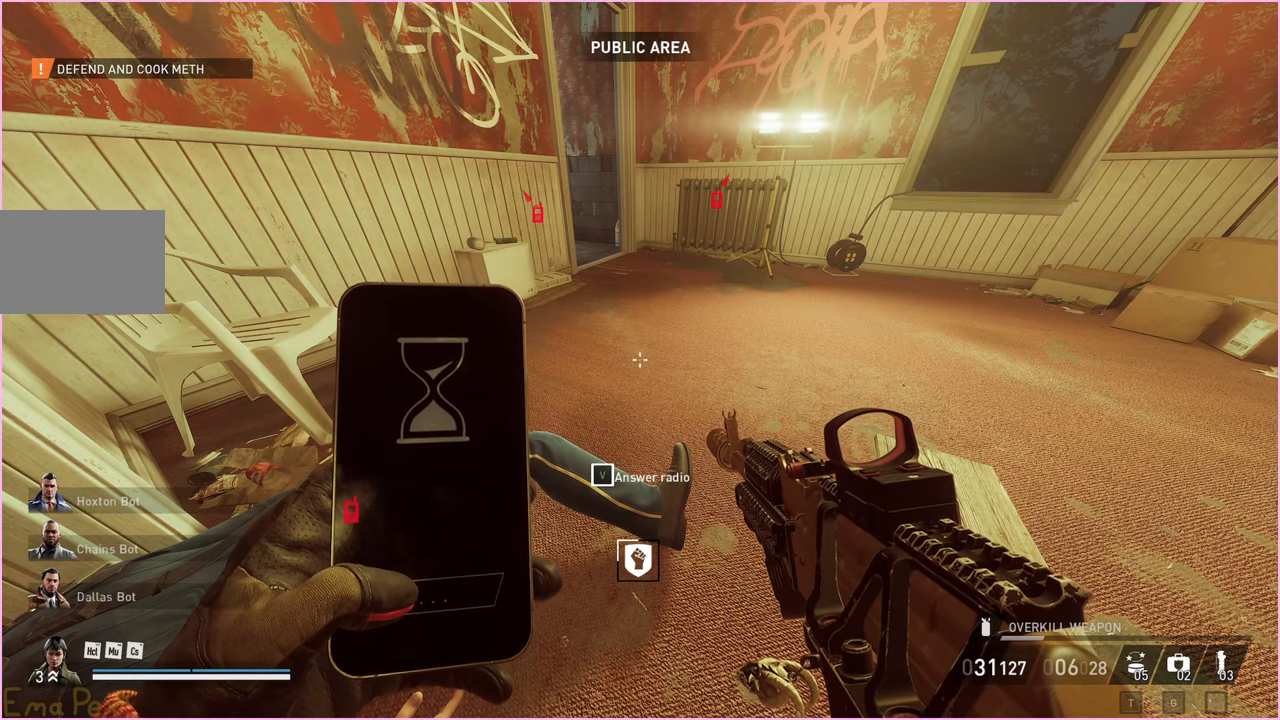
{"keys": ["a", "s", "v"], "mouse": [], "events": []}
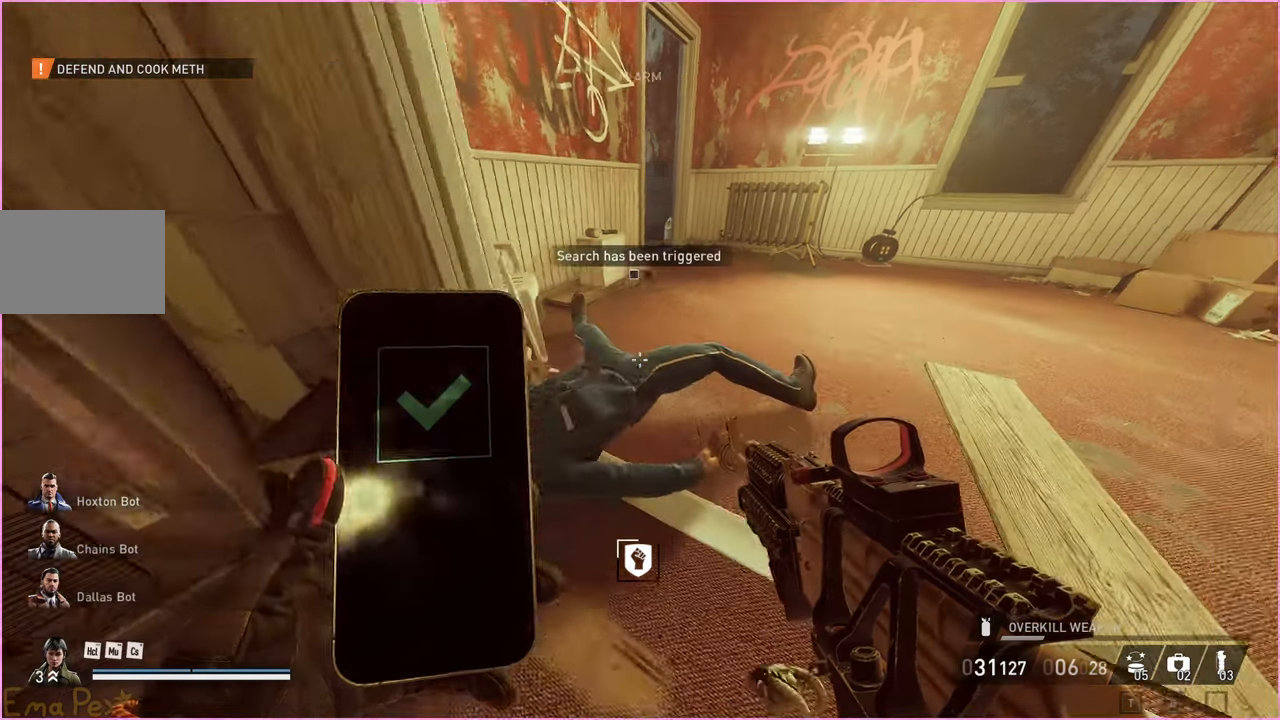
{"keys": ["a", "v", "w"], "mouse": [], "events": [[100, "s", "up"], [280, "w", "down"]]}
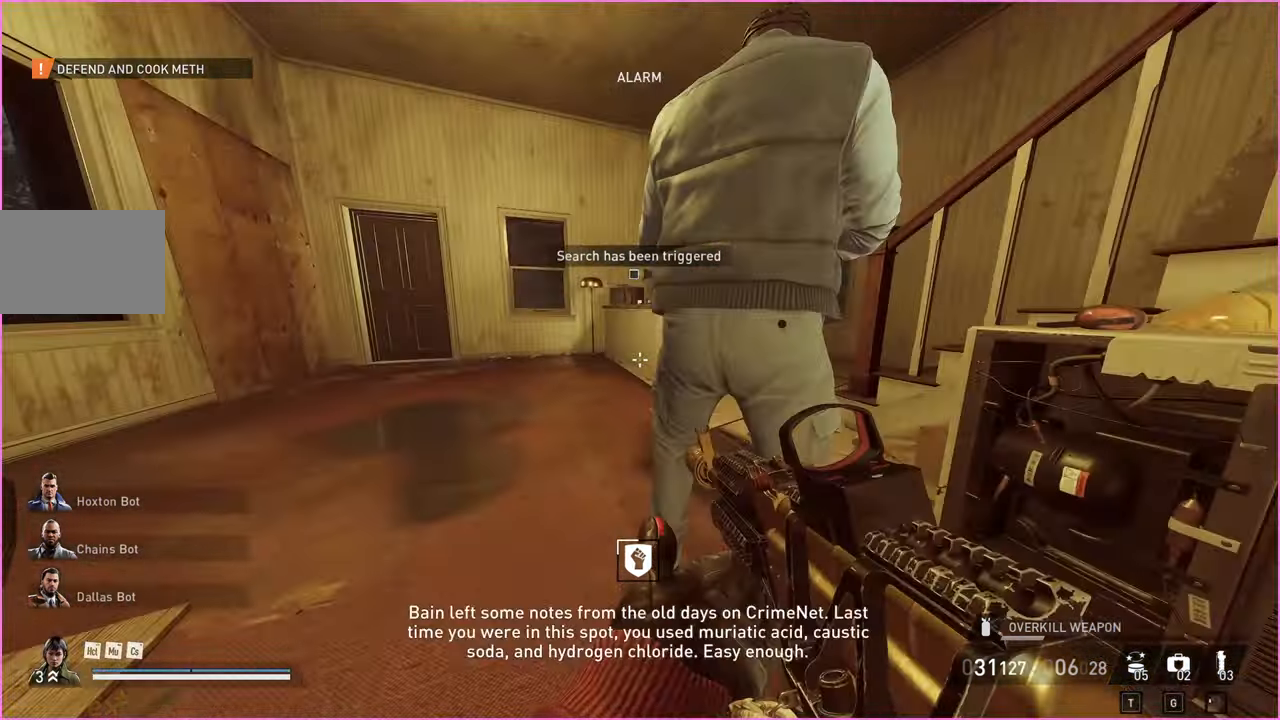
{"keys": ["shift", "w"], "mouse": [], "events": [[180, "shift", "down"], [200, "v", "up"], [500, "a", "up"]]}
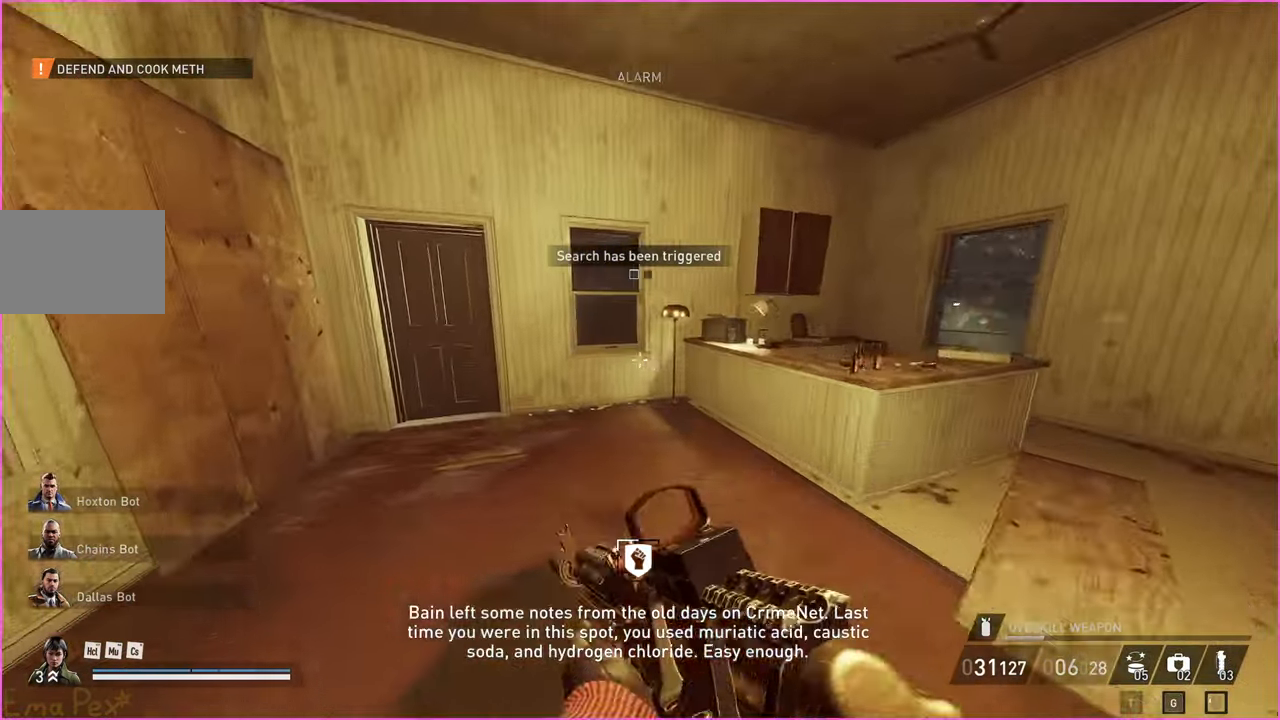
{"keys": ["v"], "mouse": [], "events": [[420, "shift", "up"], [420, "v", "down"], [480, "w", "up"]]}
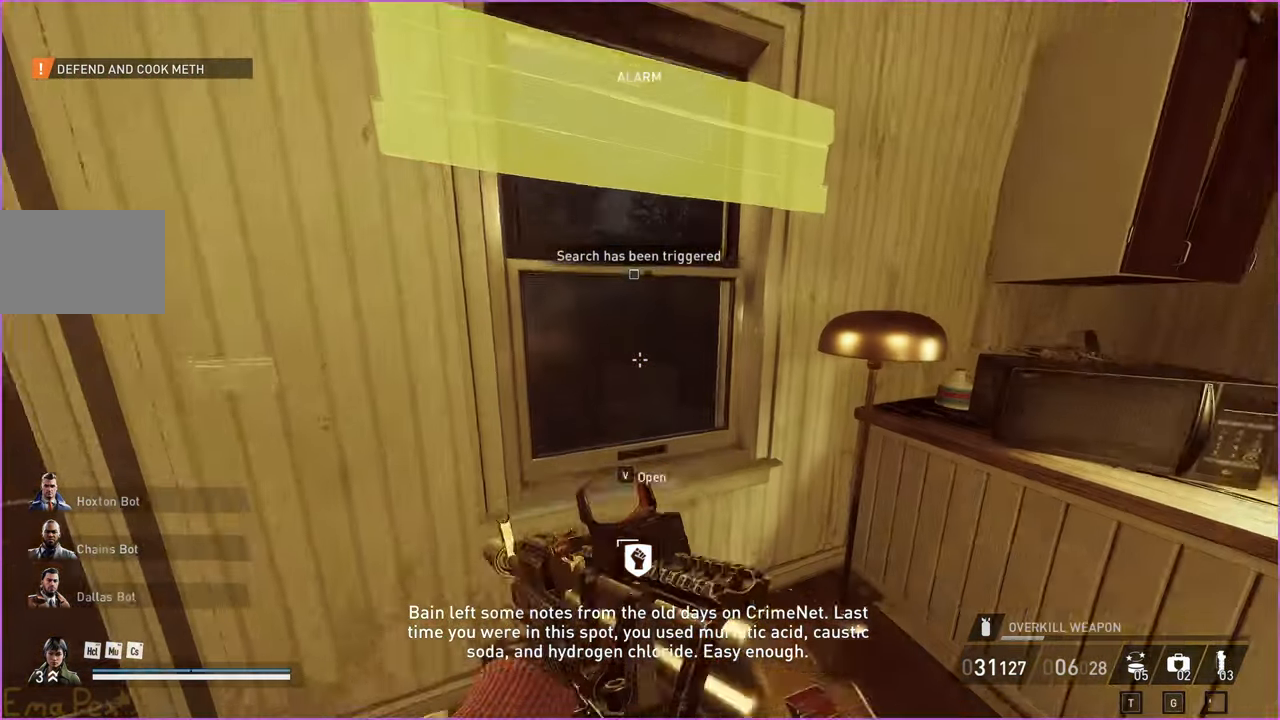
{"keys": ["w"], "mouse": [], "events": [[20, "v", "up"], [80, "s", "down"], [80, "v", "down"], [160, "v", "up"], [260, "d", "down"], [380, "s", "up"], [480, "d", "up"], [480, "w", "down"]]}
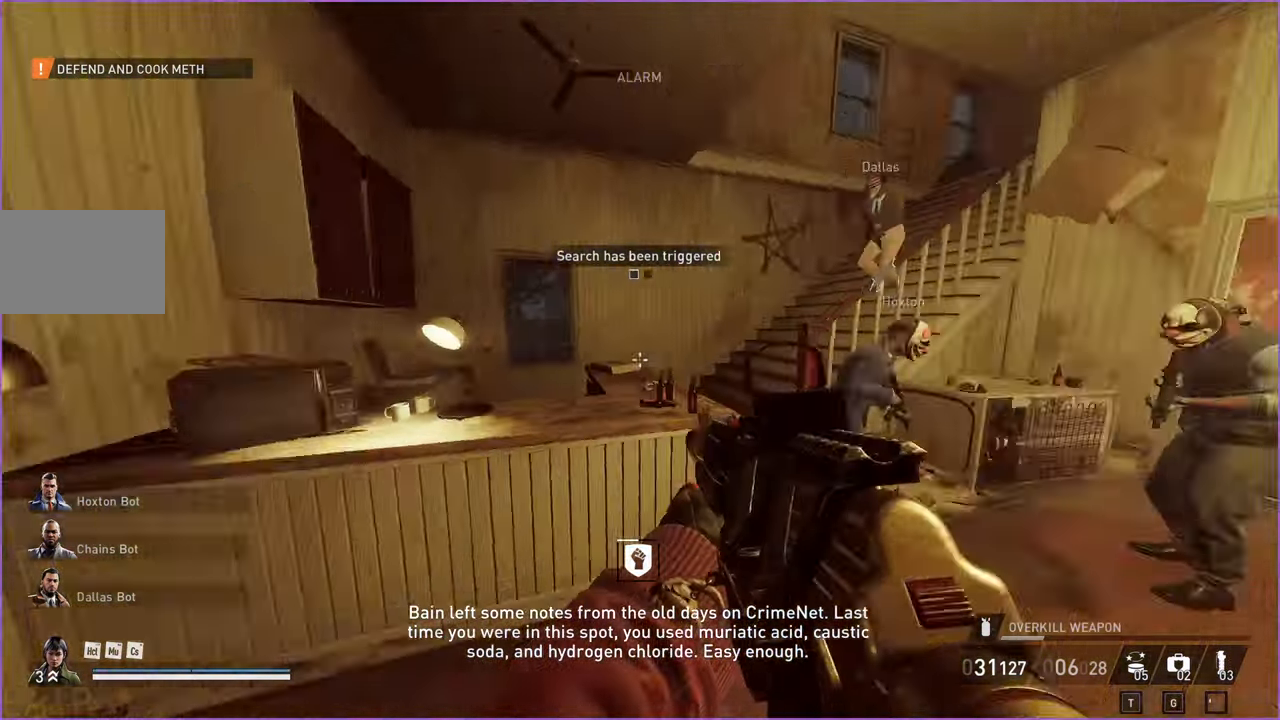
{"keys": ["w"], "mouse": [], "events": [[80, "r", "down"], [180, "r", "up"]]}
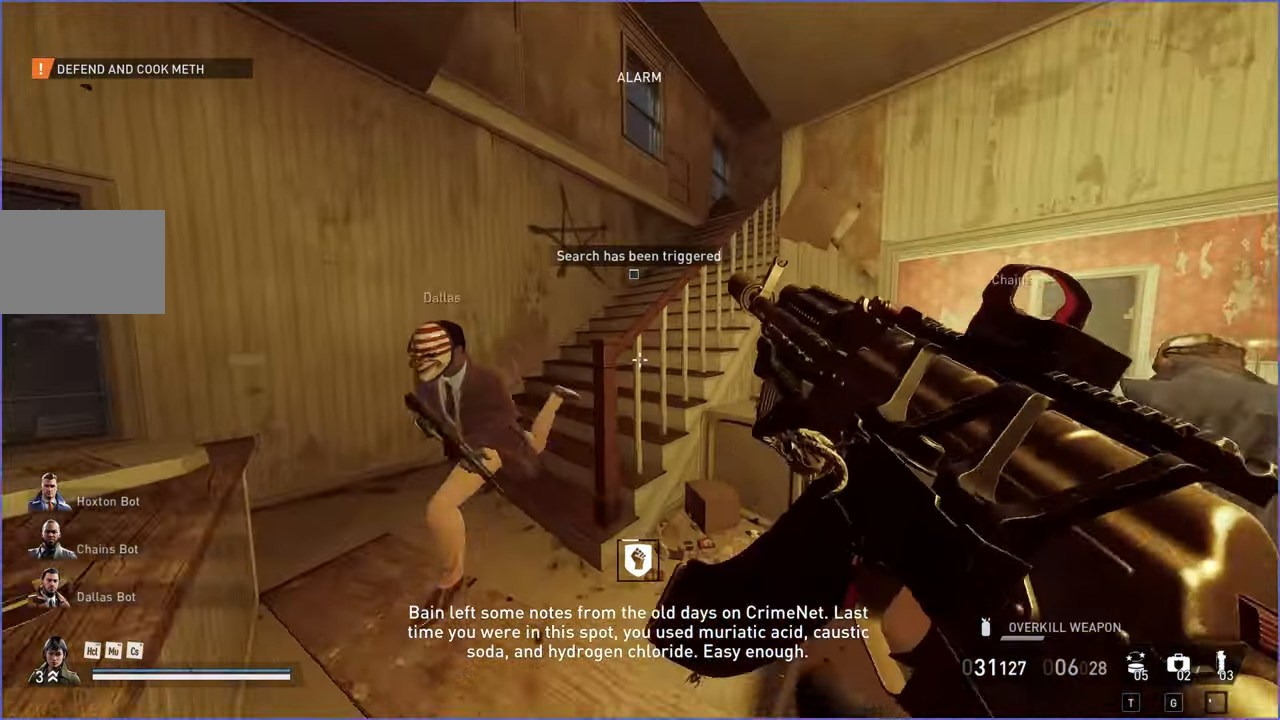
{"keys": ["w"], "mouse": [], "events": [[20, "a", "down"], [460, "a", "up"]]}
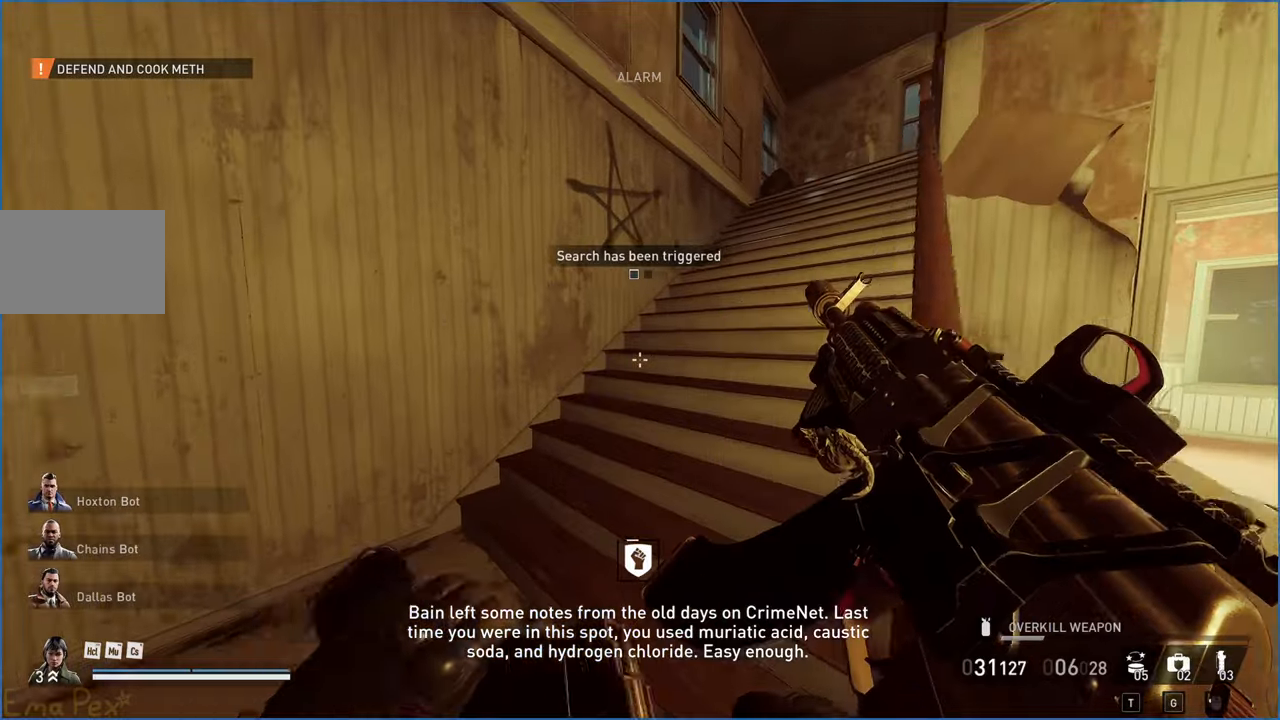
{"keys": ["d"], "mouse": [], "events": [[280, "a", "down"], [320, "a", "up"], [340, "d", "down"], [340, "w", "up"]]}
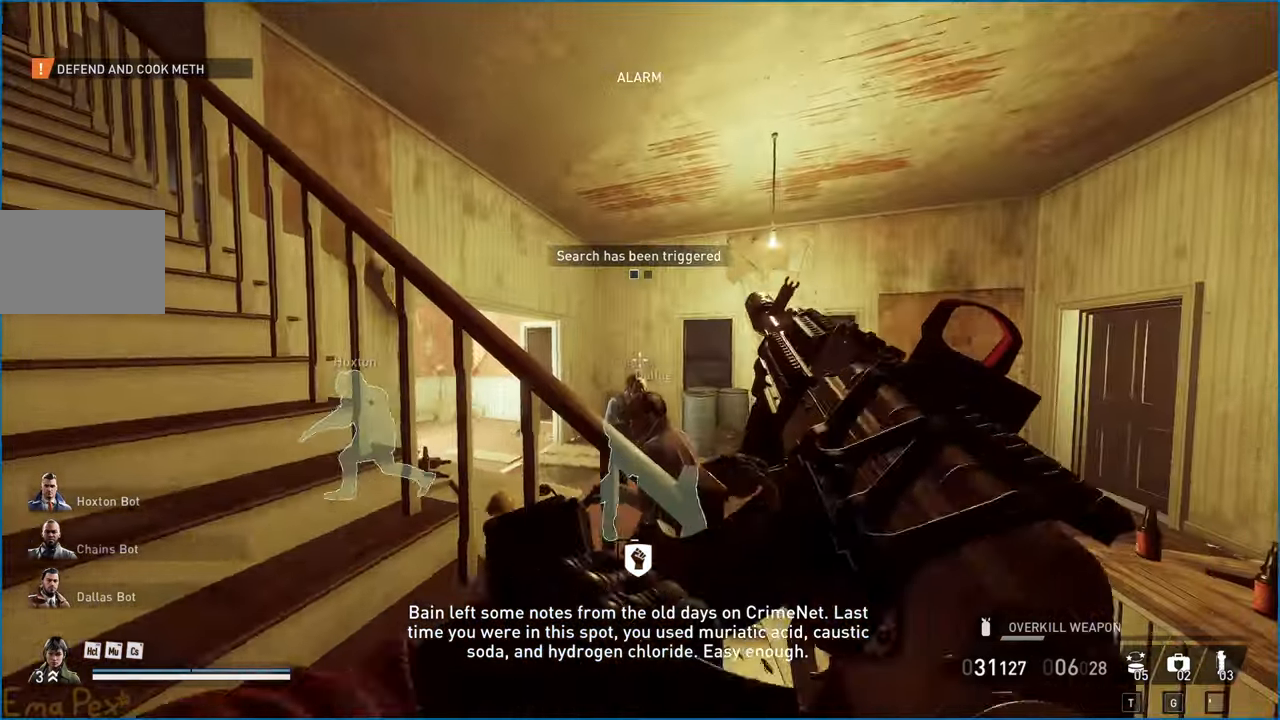
{"keys": ["d", "w"], "mouse": [], "events": [[100, "w", "down"]]}
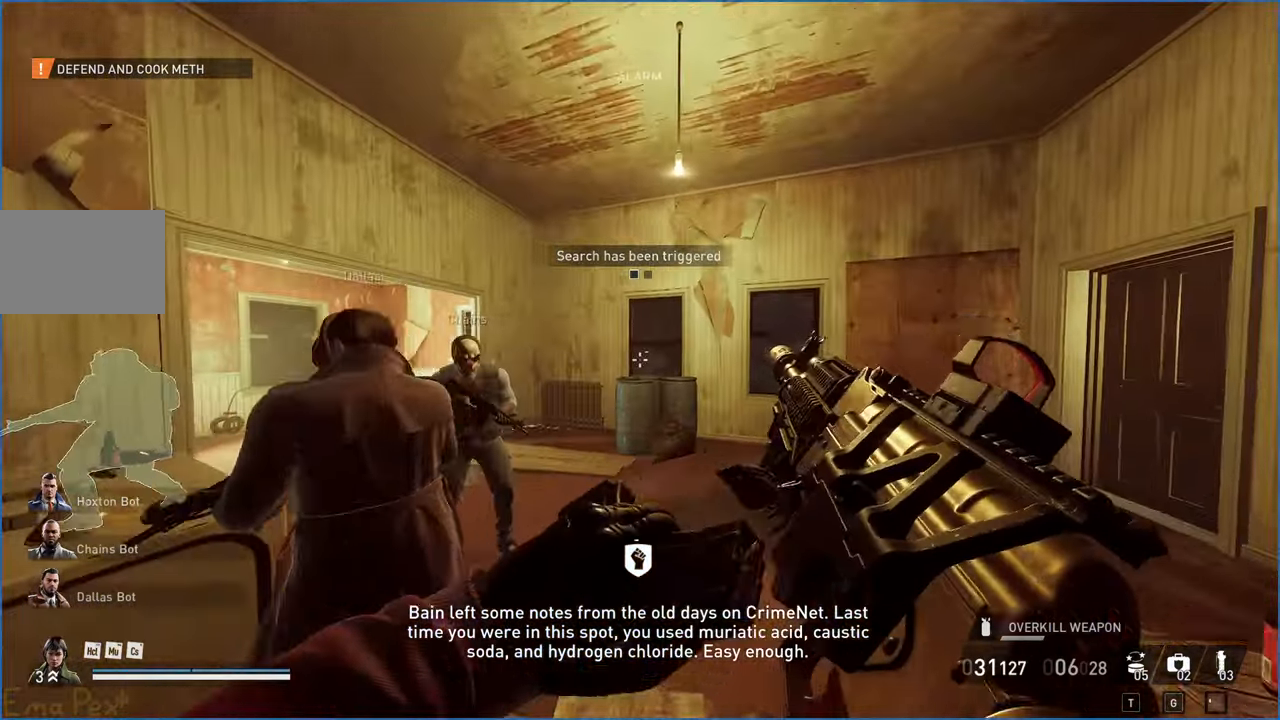
{"keys": ["a", "w"], "mouse": [], "events": [[60, "d", "up"], [220, "a", "down"]]}
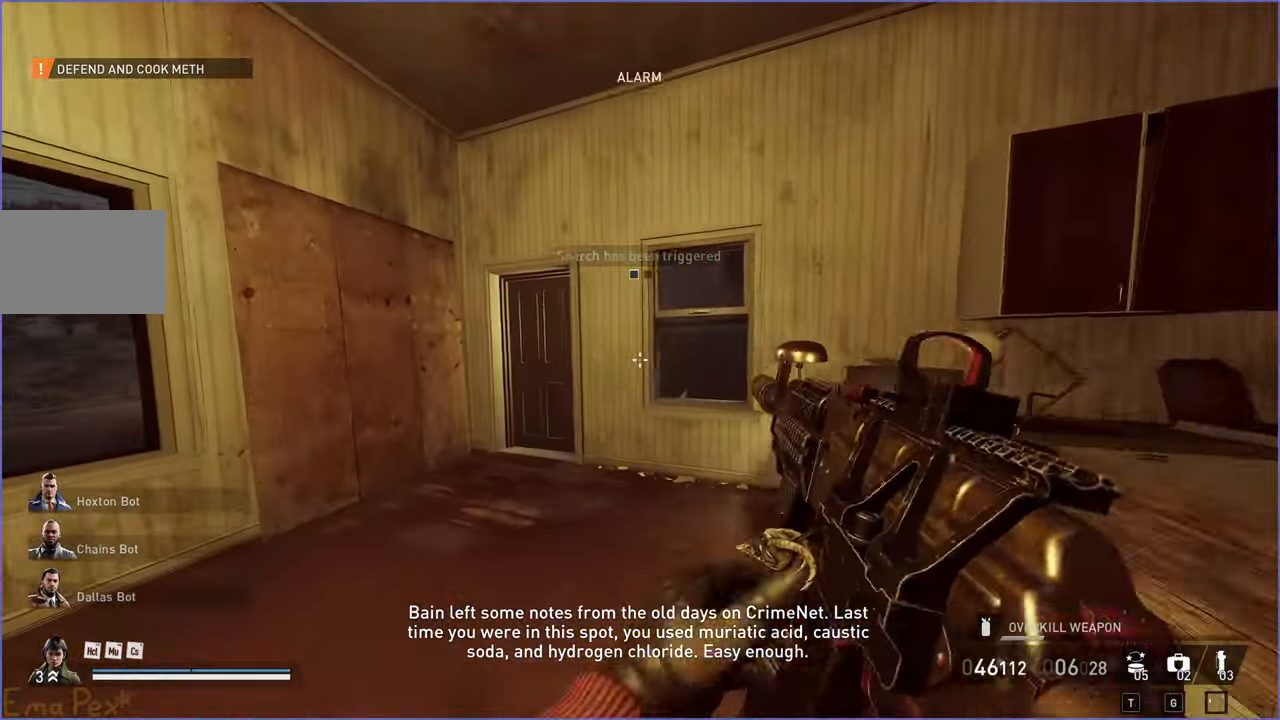
{"keys": ["shift", "w"], "mouse": [], "events": [[220, "shift", "down"], [380, "a", "up"]]}
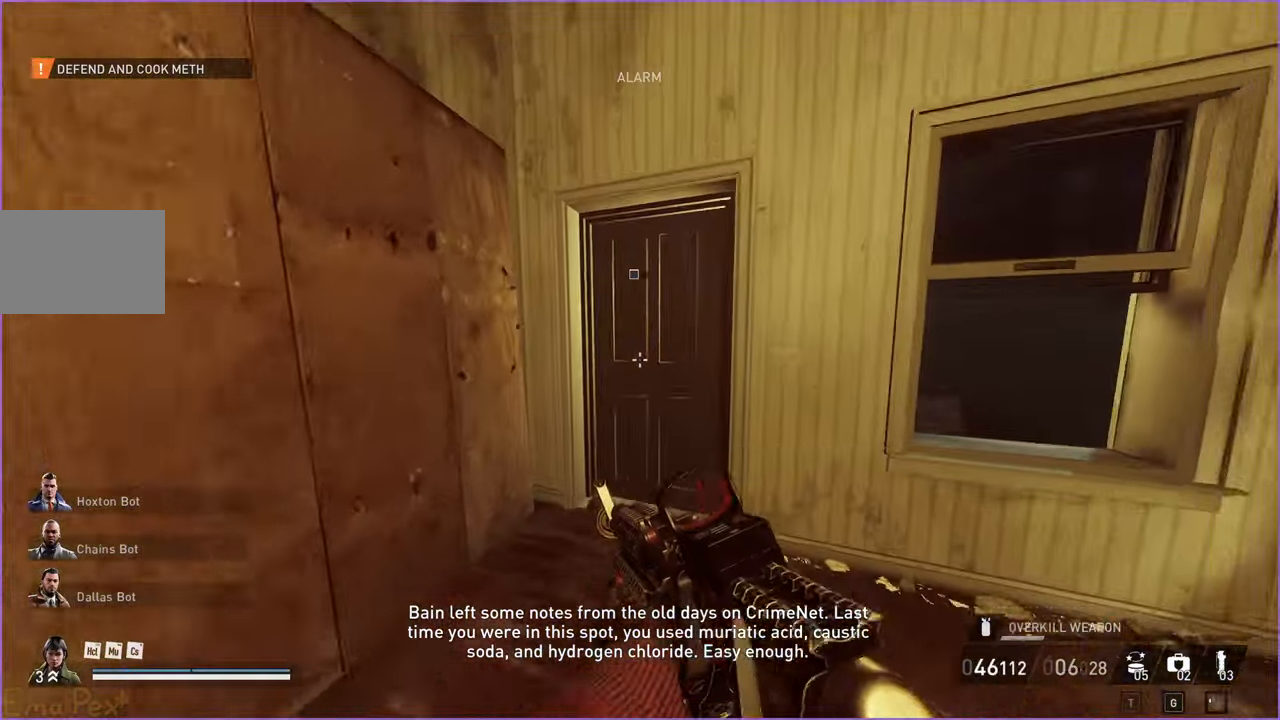
{"keys": ["a", "shift", "w"], "mouse": [], "events": [[100, "shift", "up"], [180, "v", "down"], [260, "v", "up"], [480, "shift", "down"], [500, "a", "down"]]}
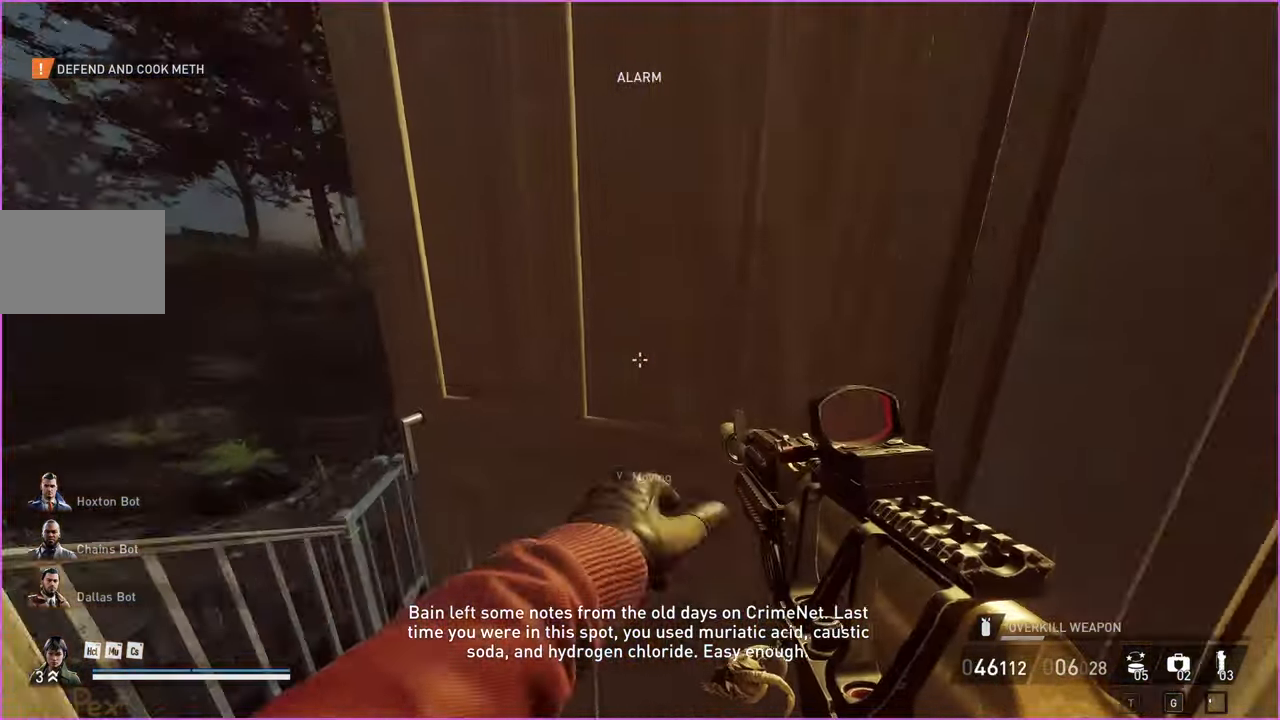
{"keys": ["shift", "space", "w"], "mouse": [], "events": [[320, "a", "up"], [500, "space", "down"]]}
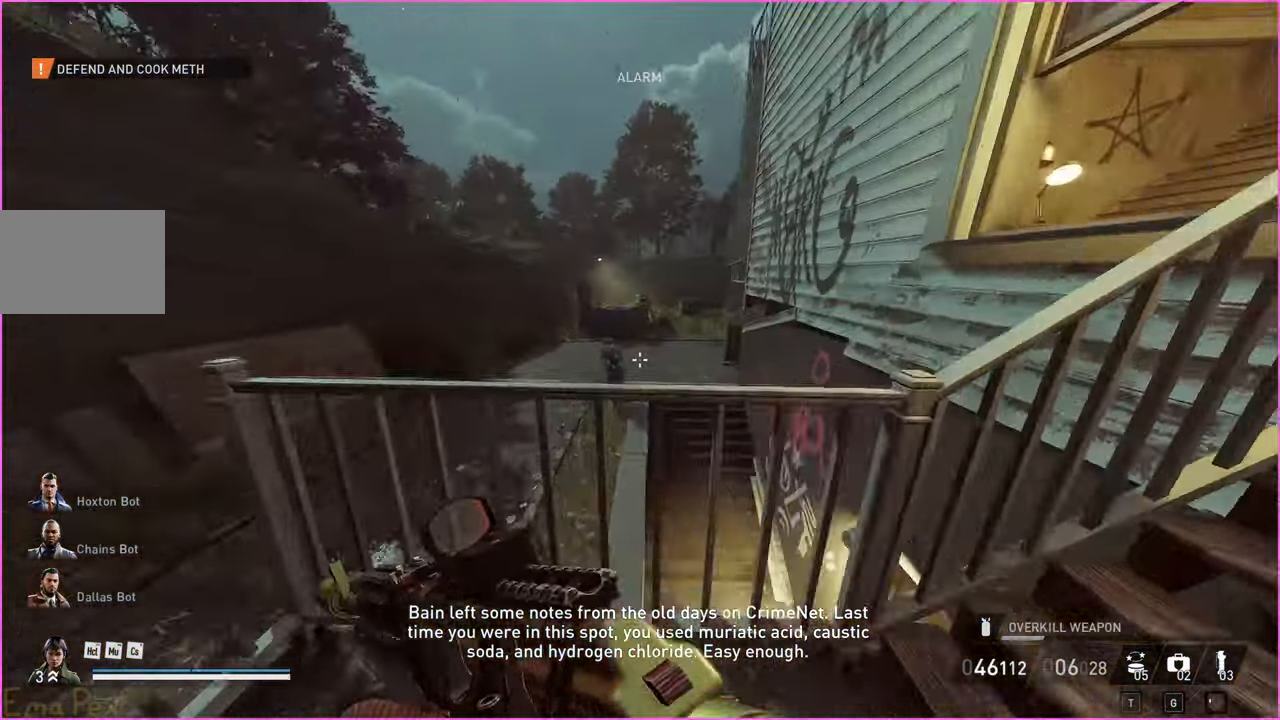
{"keys": ["w"], "mouse": ["left"], "events": [[80, "shift", "up"], [100, "space", "up"], [420, "mouse_left", "down"]]}
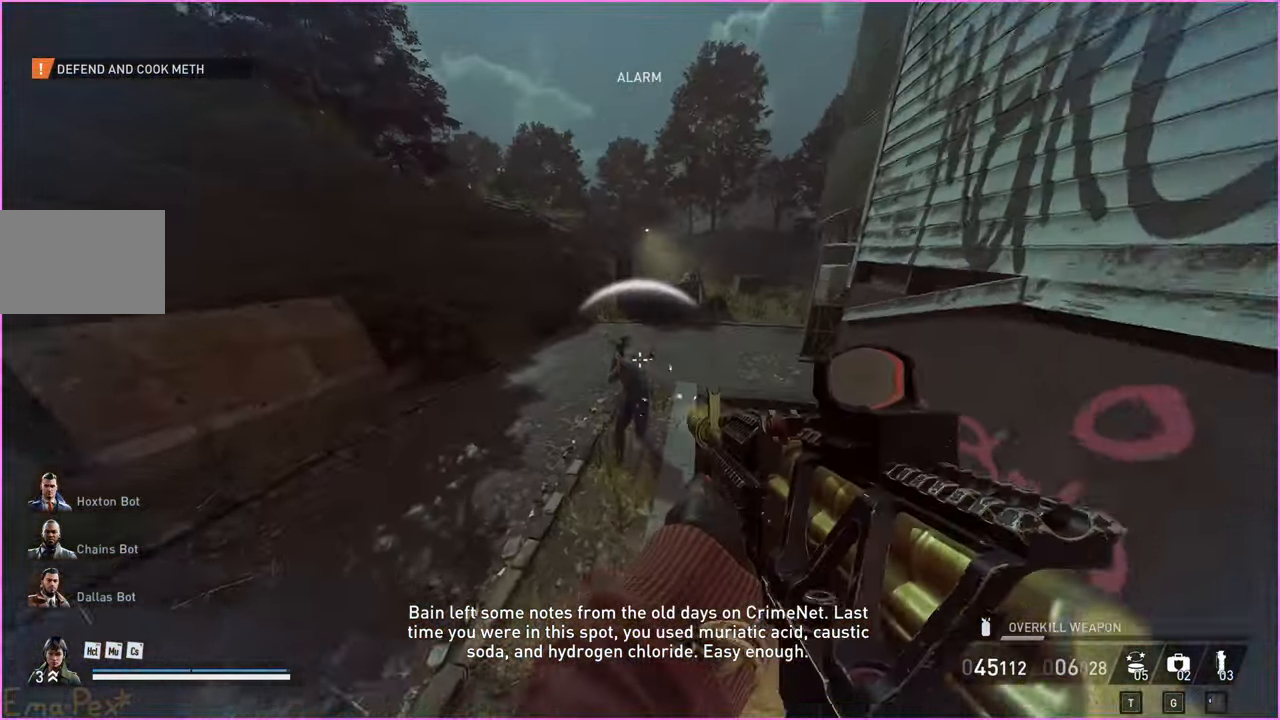
{"keys": ["ctrl", "d", "w"], "mouse": [], "events": [[40, "mouse_left", "up"], [160, "a", "down"], [240, "mouse_left", "down"], [260, "a", "up"], [300, "d", "down"], [460, "mouse_left", "up"], [500, "ctrl", "down"]]}
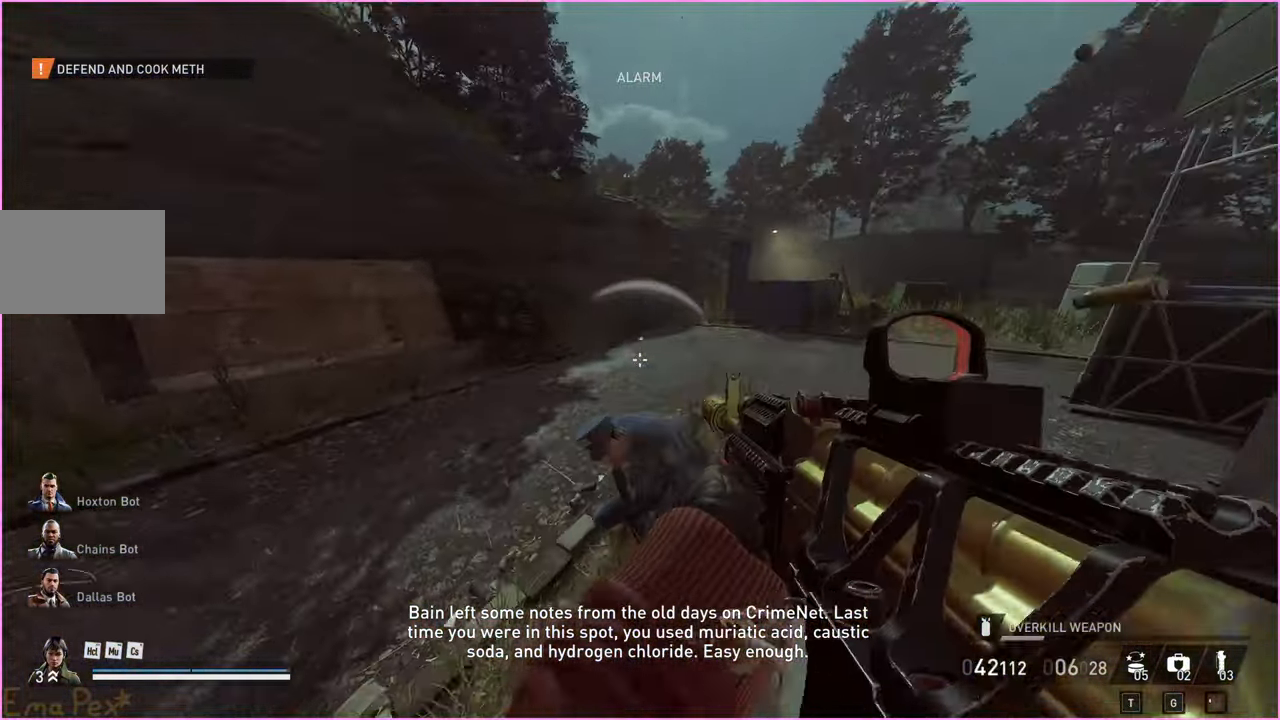
{"keys": ["d"], "mouse": ["left"], "events": [[80, "mouse_left", "down"], [160, "ctrl", "up"], [160, "w", "up"], [420, "mouse_left", "up"], [480, "mouse_left", "down"]]}
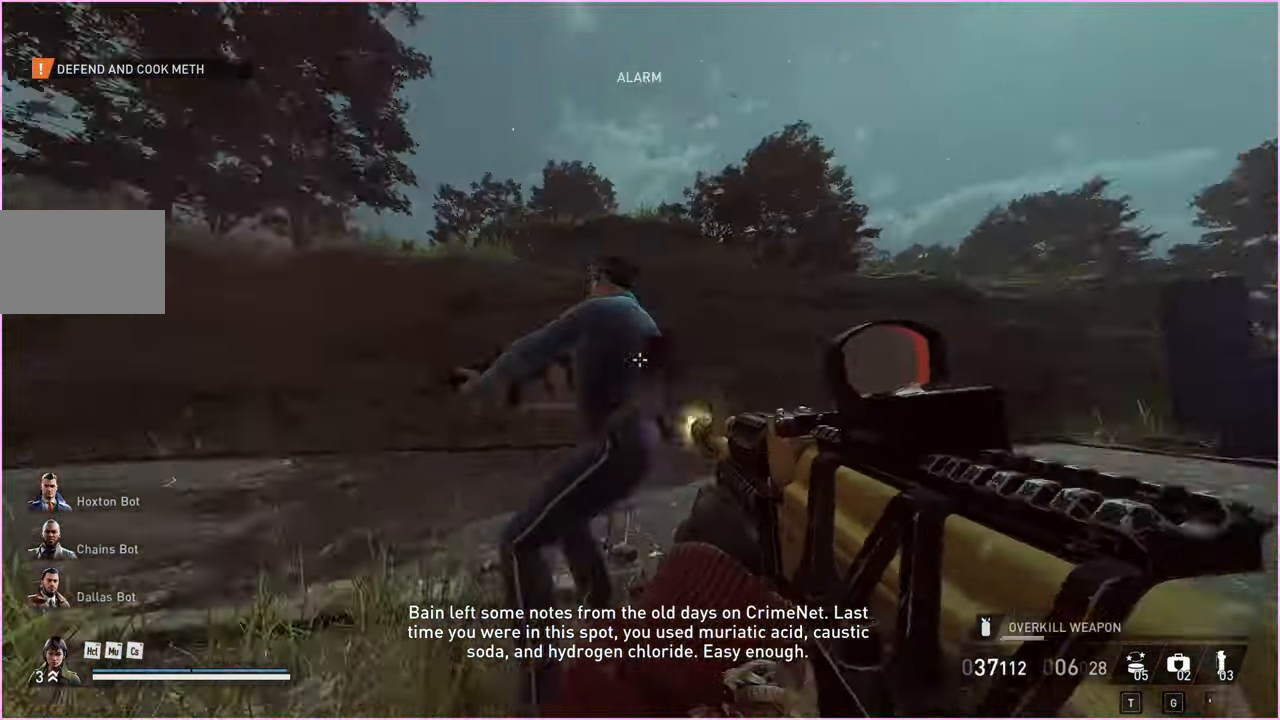
{"keys": ["d", "w"], "mouse": ["right"], "events": [[80, "mouse_left", "up"], [120, "mouse_left", "down"], [220, "mouse_left", "up"], [220, "s", "down"], [340, "s", "up"], [460, "w", "down"], [500, "mouse_right", "down"]]}
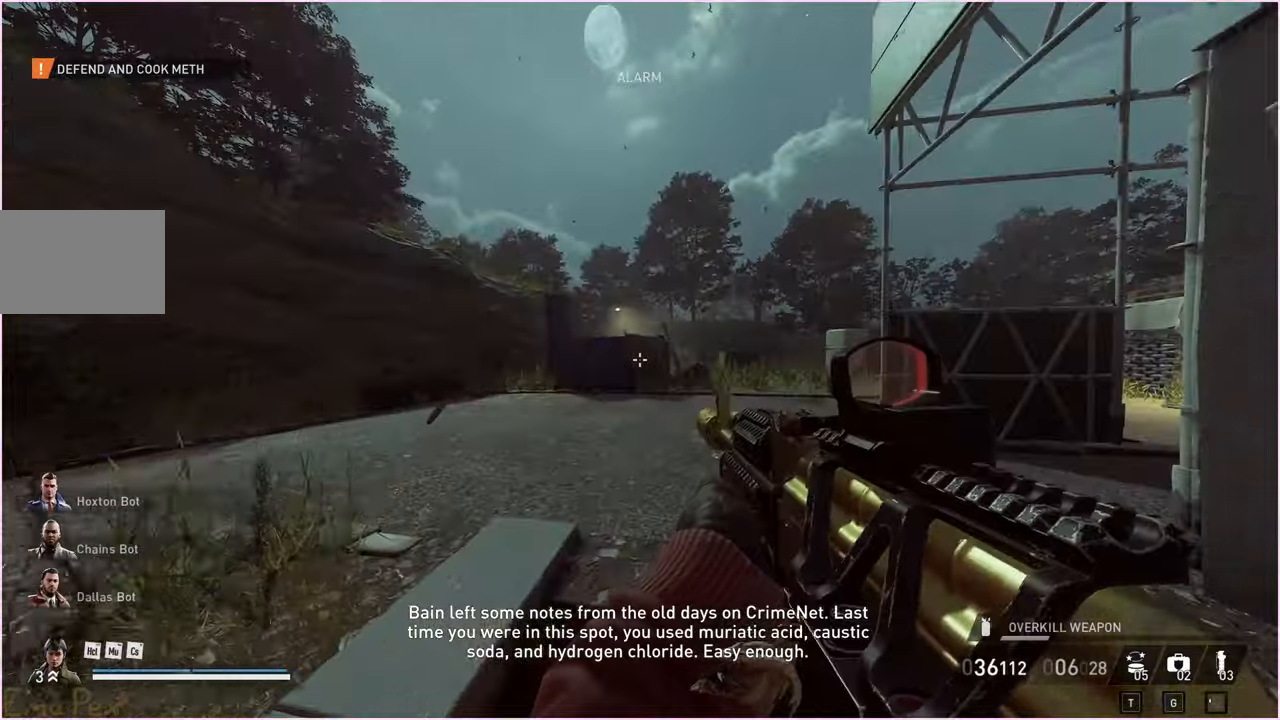
{"keys": ["a", "w"], "mouse": [], "events": [[200, "mouse_right", "up"], [320, "mouse_right", "down"], [380, "a", "down"], [400, "ctrl", "down"], [420, "d", "up"], [420, "mouse_right", "up"], [440, "ctrl", "up"]]}
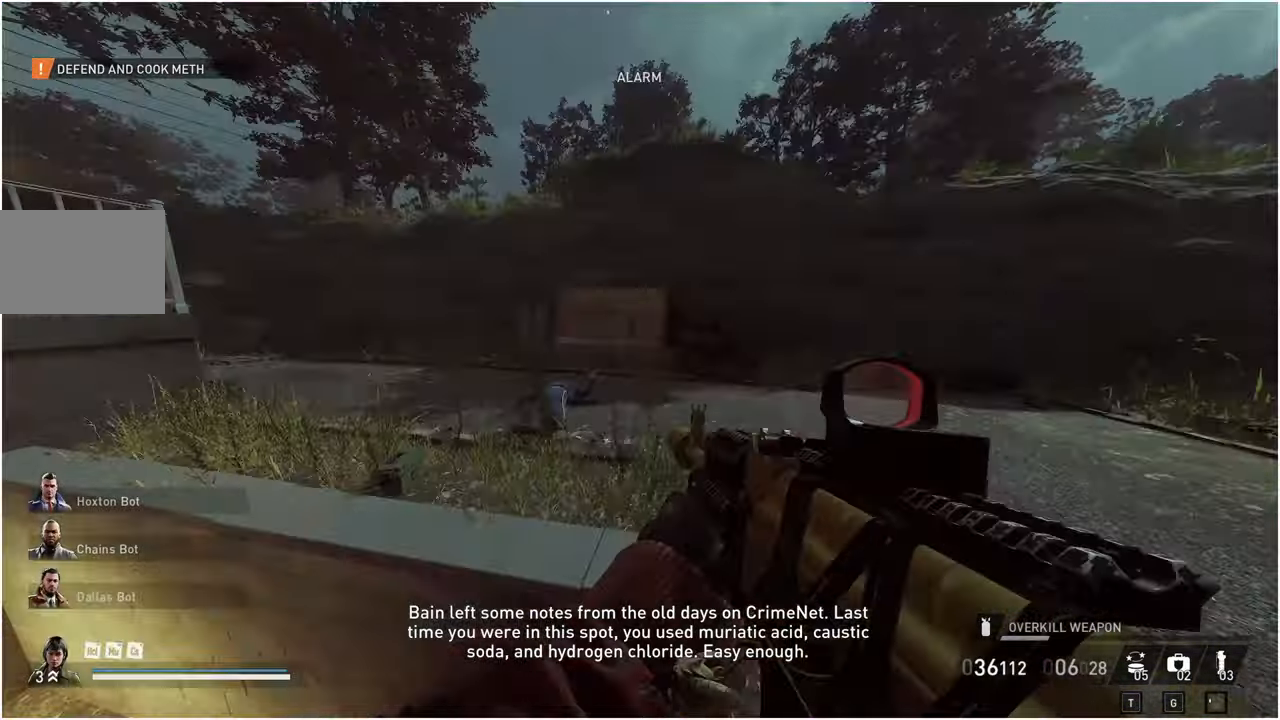
{"keys": ["shift", "w"], "mouse": [], "events": [[100, "shift", "down"], [360, "a", "up"]]}
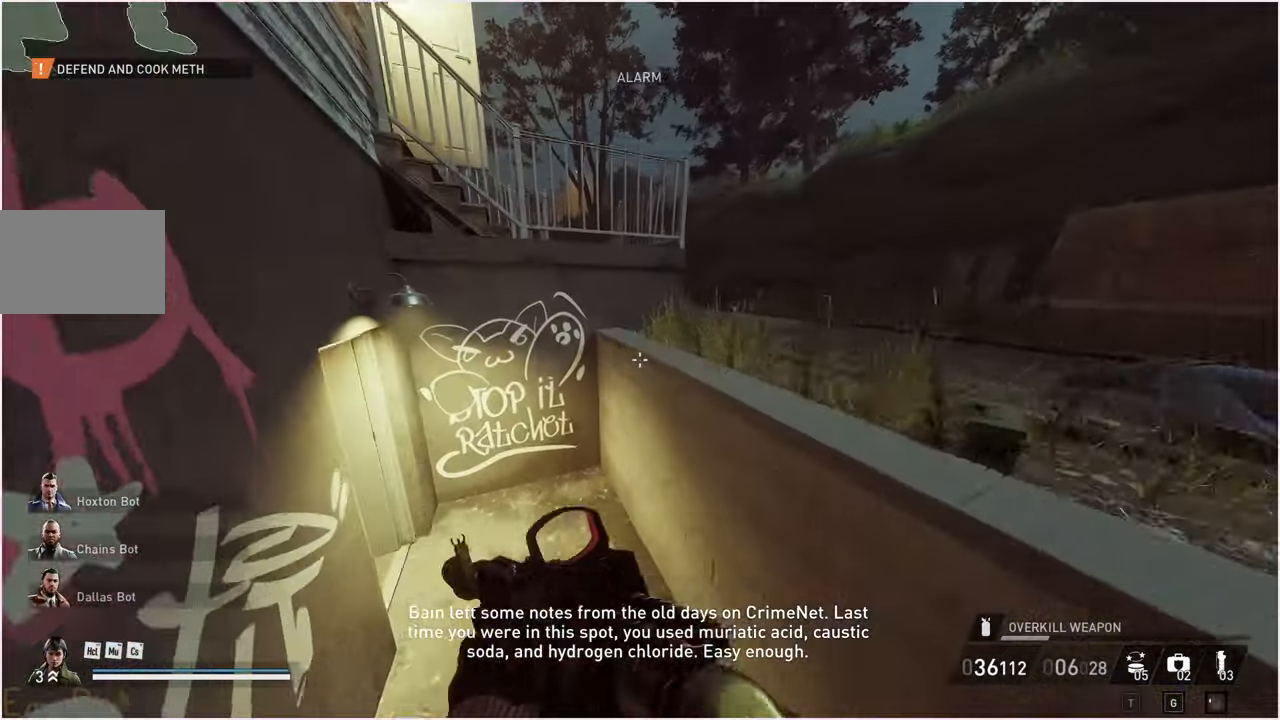
{"keys": ["shift", "w"], "mouse": [], "events": []}
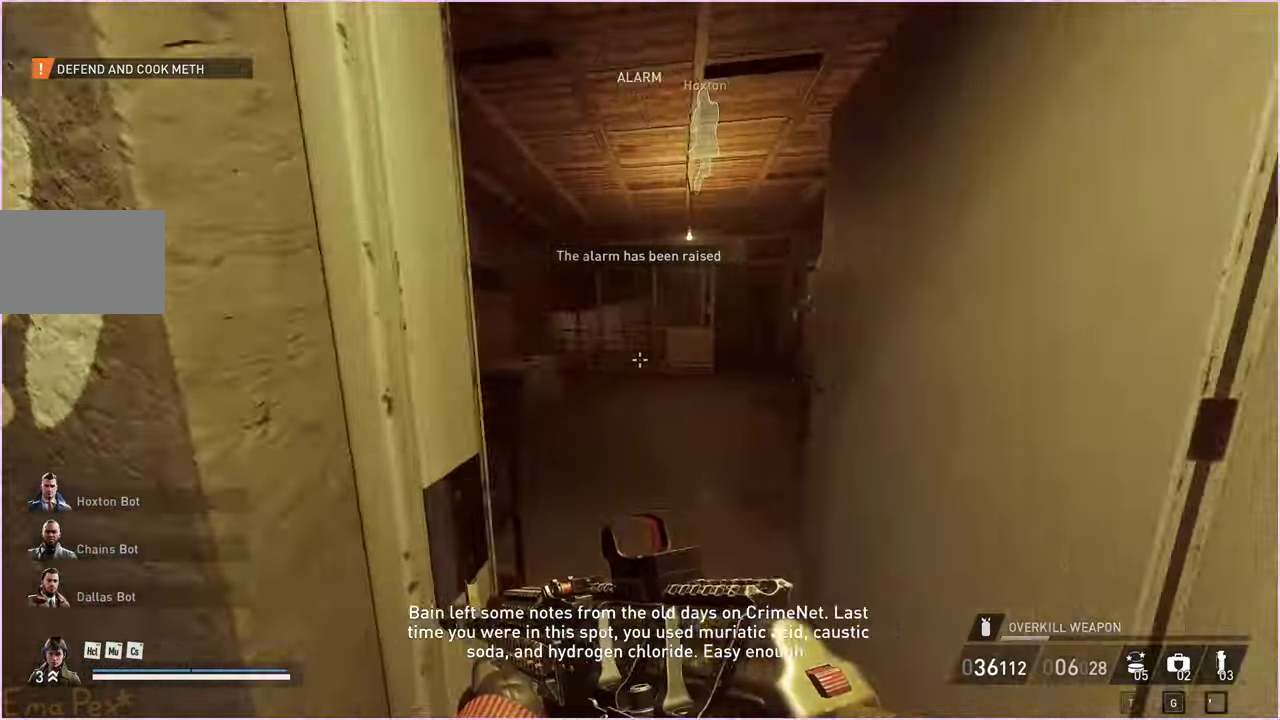
{"keys": ["d", "shift", "w"], "mouse": [], "events": [[260, "d", "down"], [380, "d", "up"], [500, "d", "down"]]}
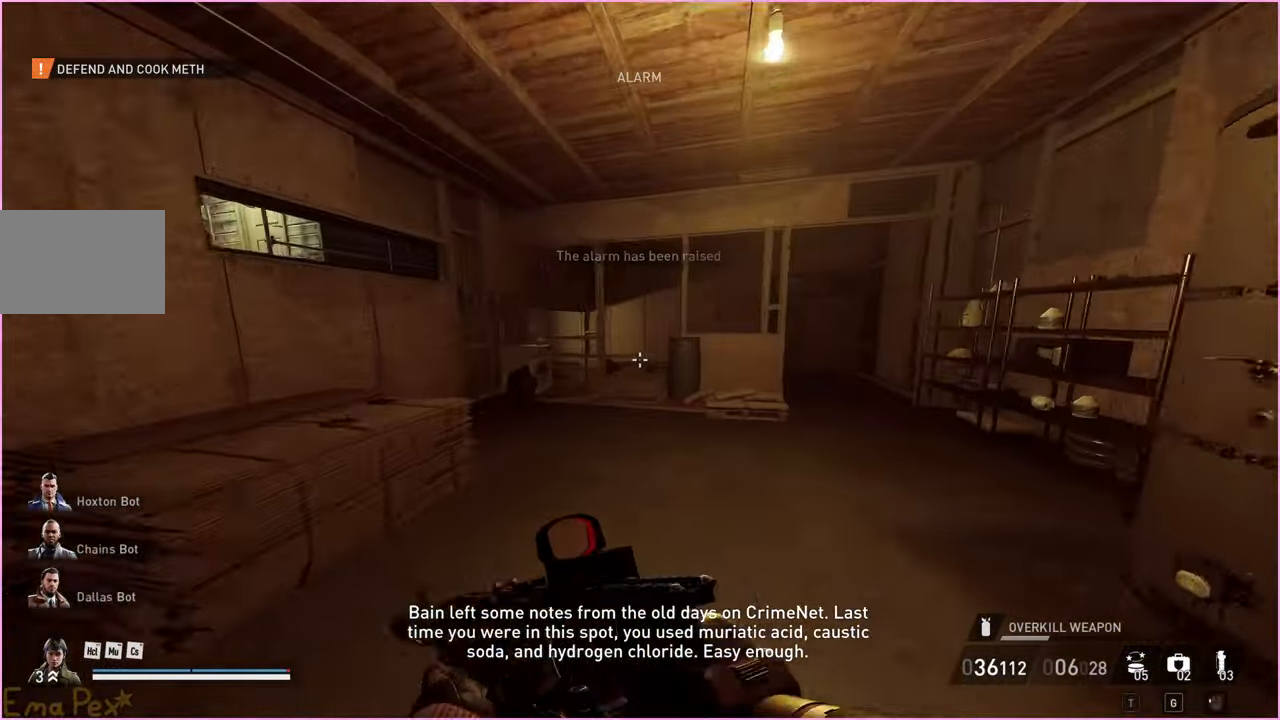
{"keys": ["d", "shift", "w"], "mouse": [], "events": []}
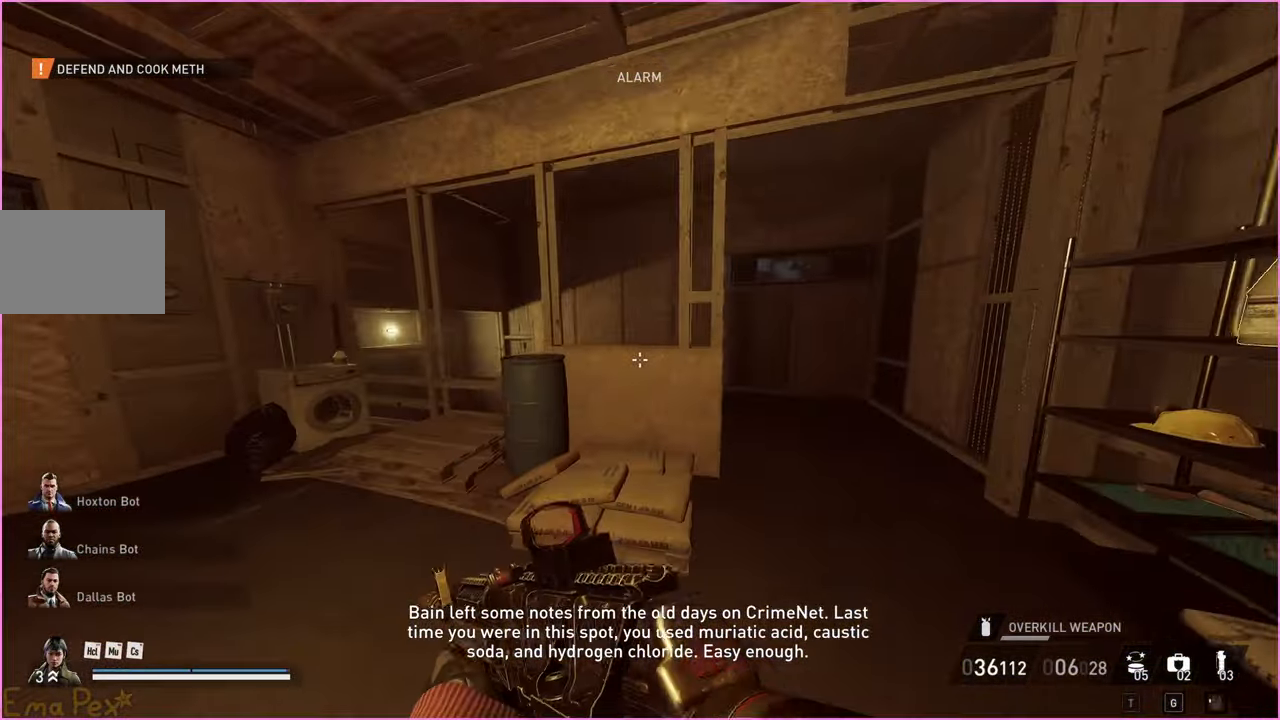
{"keys": ["shift", "w"], "mouse": [], "events": [[480, "d", "up"]]}